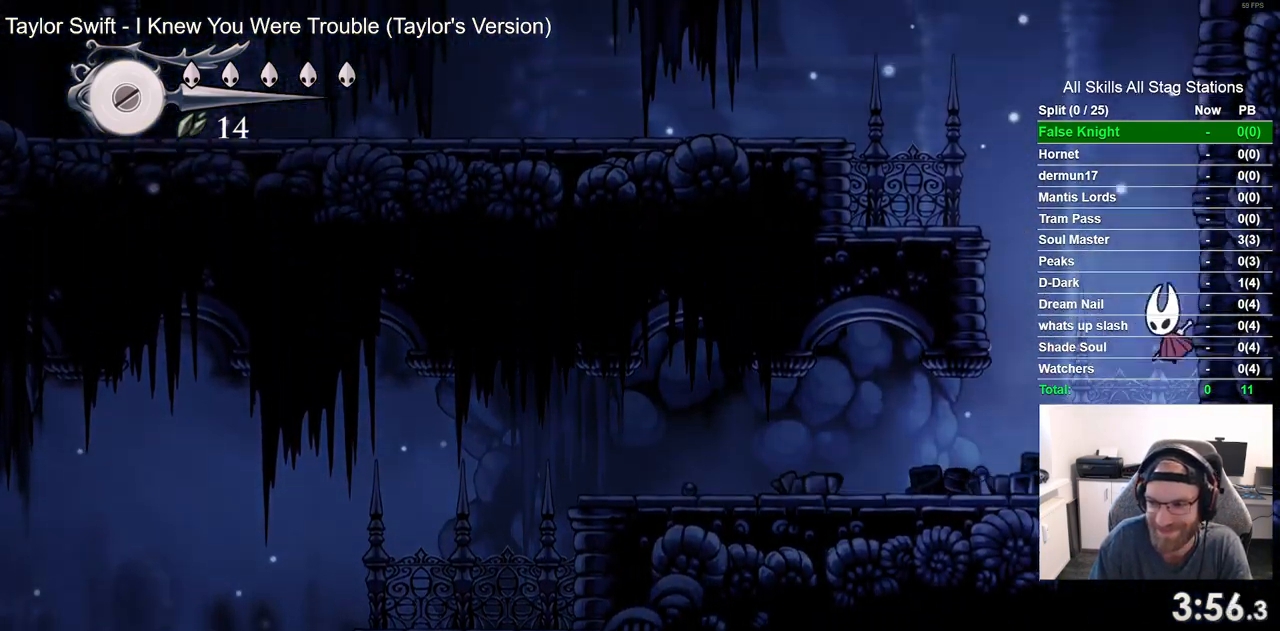
Gameplay with a controller (PlayStation layout); each line is a JSON object with the inputs held at the frame after it. "events" lists button and stick changes between this image and that frame as [ms after this image, input, new state], when the widget could be followed in between.
{"buttons": ["DPAD_LEFT"], "left_stick": "center", "right_stick": "center", "events": [[350, "CROSS", "up"]]}
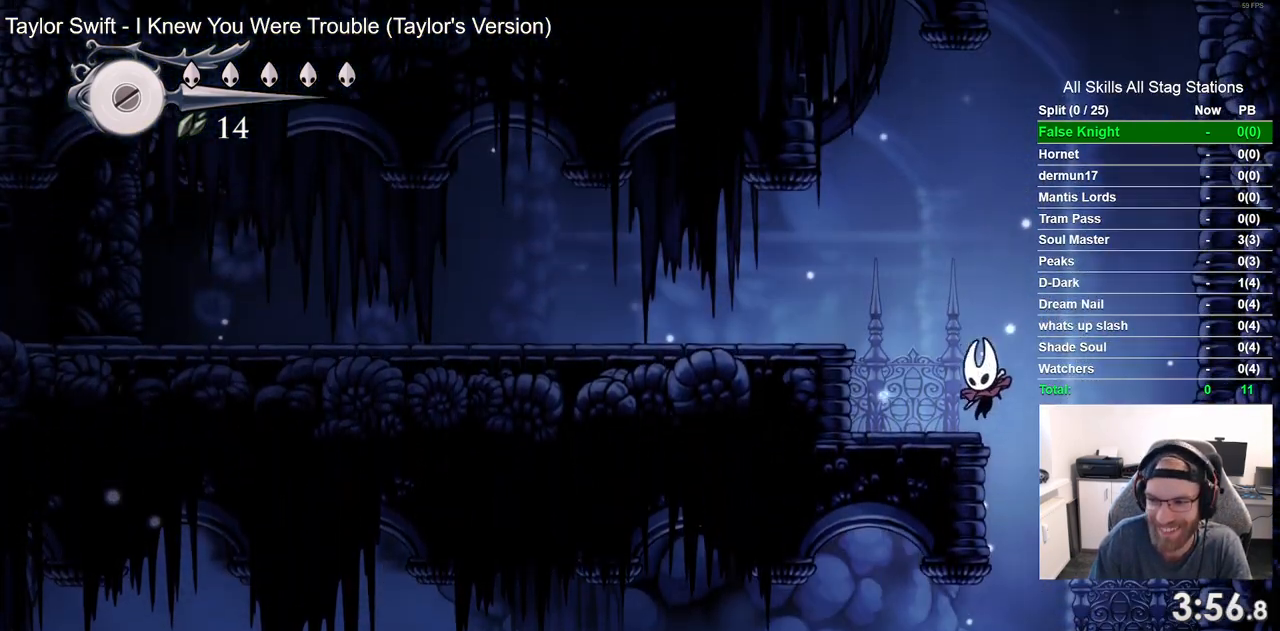
{"buttons": ["DPAD_LEFT"], "left_stick": "center", "right_stick": "center", "events": [[100, "CROSS", "down"], [350, "CROSS", "up"]]}
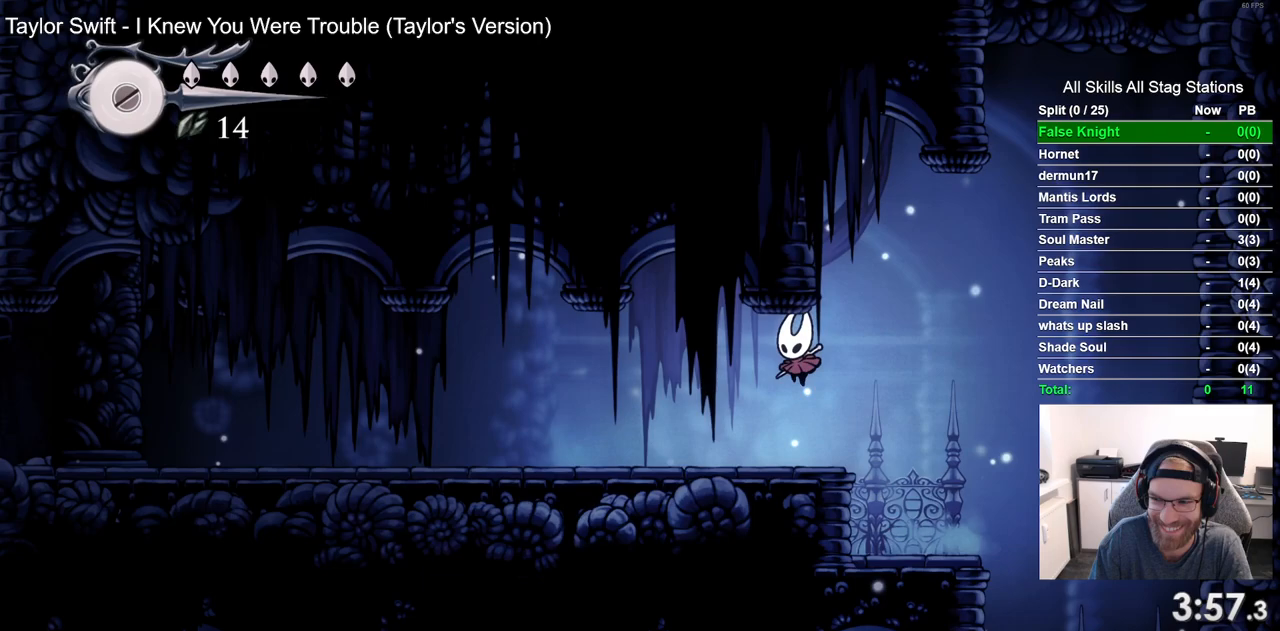
{"buttons": ["DPAD_LEFT"], "left_stick": "center", "right_stick": "center", "events": []}
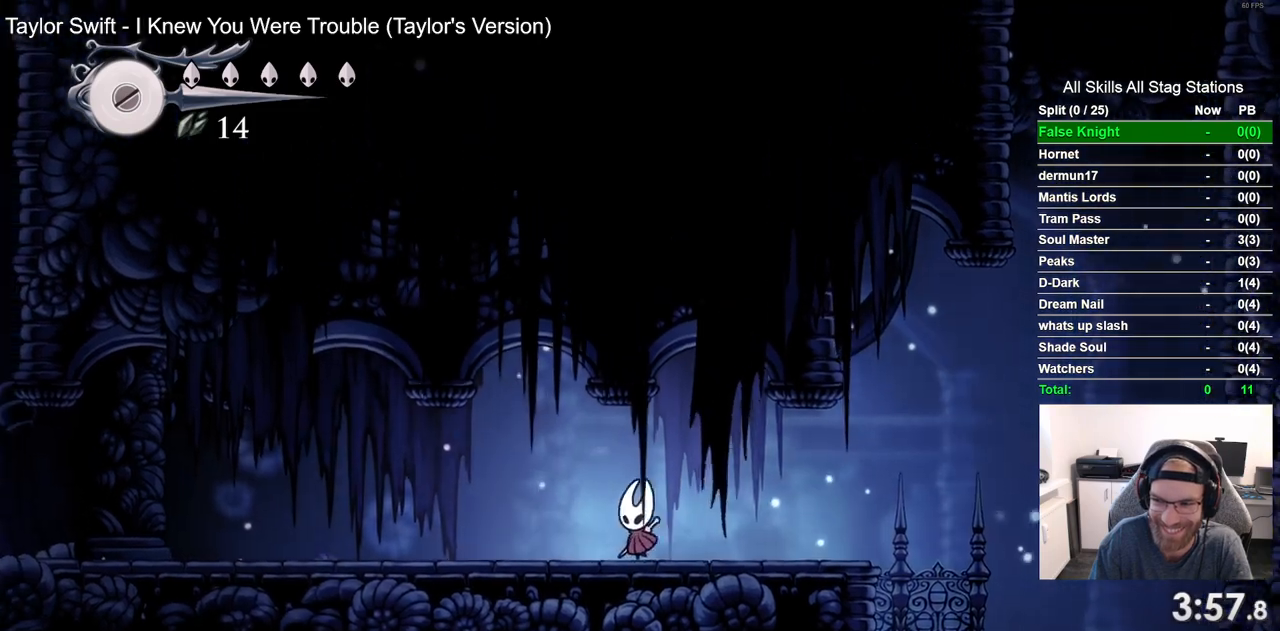
{"buttons": ["DPAD_LEFT"], "left_stick": "center", "right_stick": "center", "events": []}
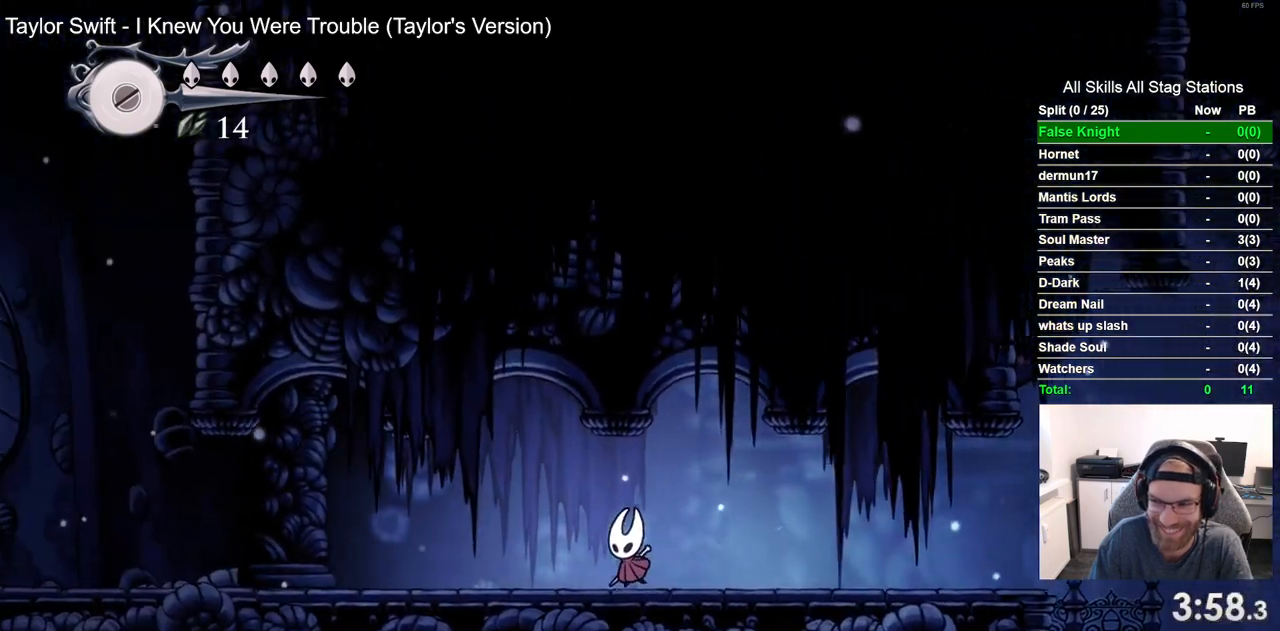
{"buttons": ["DPAD_LEFT"], "left_stick": "center", "right_stick": "center", "events": []}
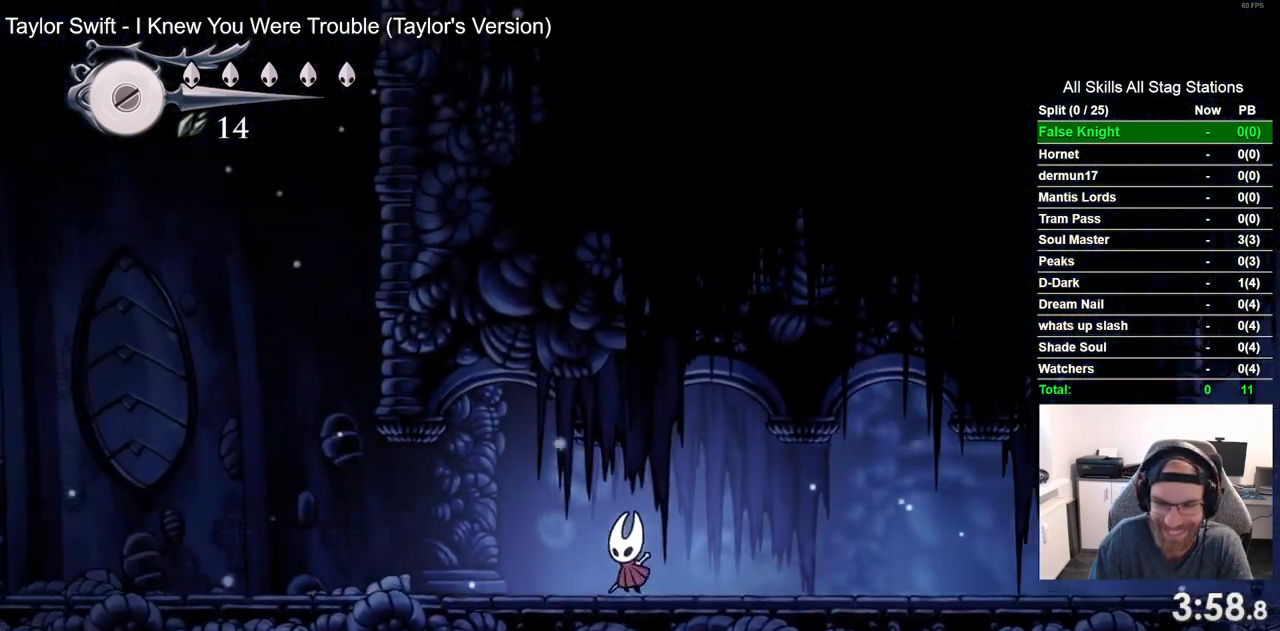
{"buttons": ["DPAD_LEFT"], "left_stick": "center", "right_stick": "center", "events": []}
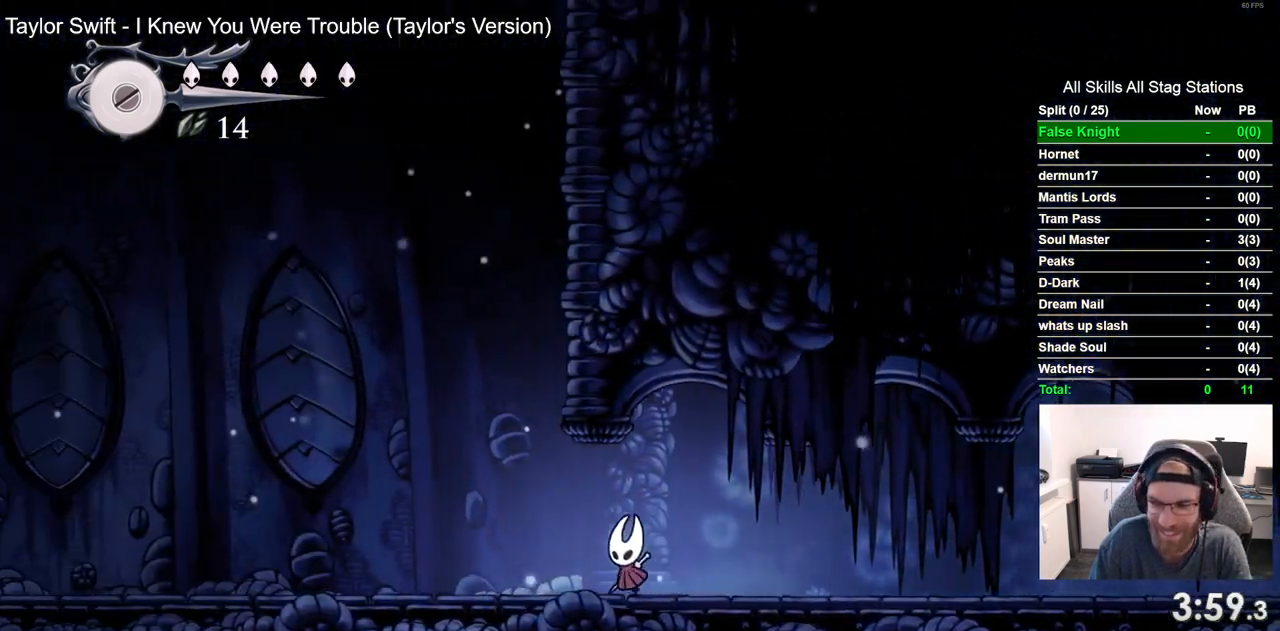
{"buttons": ["DPAD_LEFT"], "left_stick": "center", "right_stick": "center", "events": []}
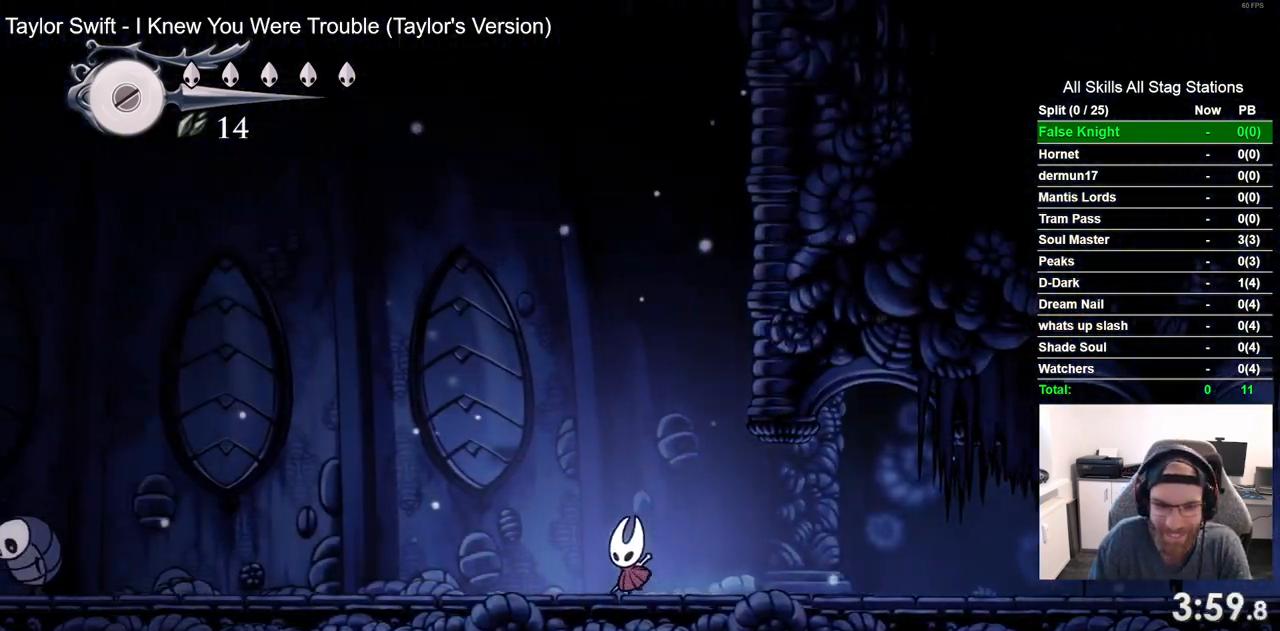
{"buttons": ["DPAD_LEFT"], "left_stick": "center", "right_stick": "center", "events": []}
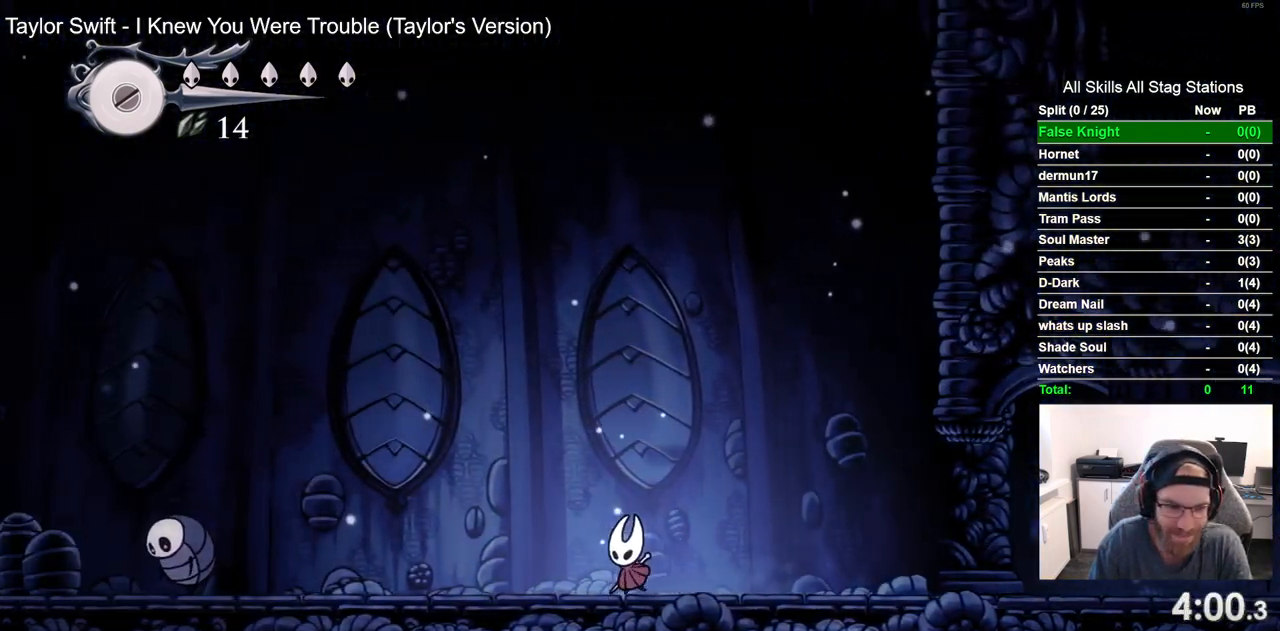
{"buttons": ["DPAD_LEFT"], "left_stick": "center", "right_stick": "center", "events": []}
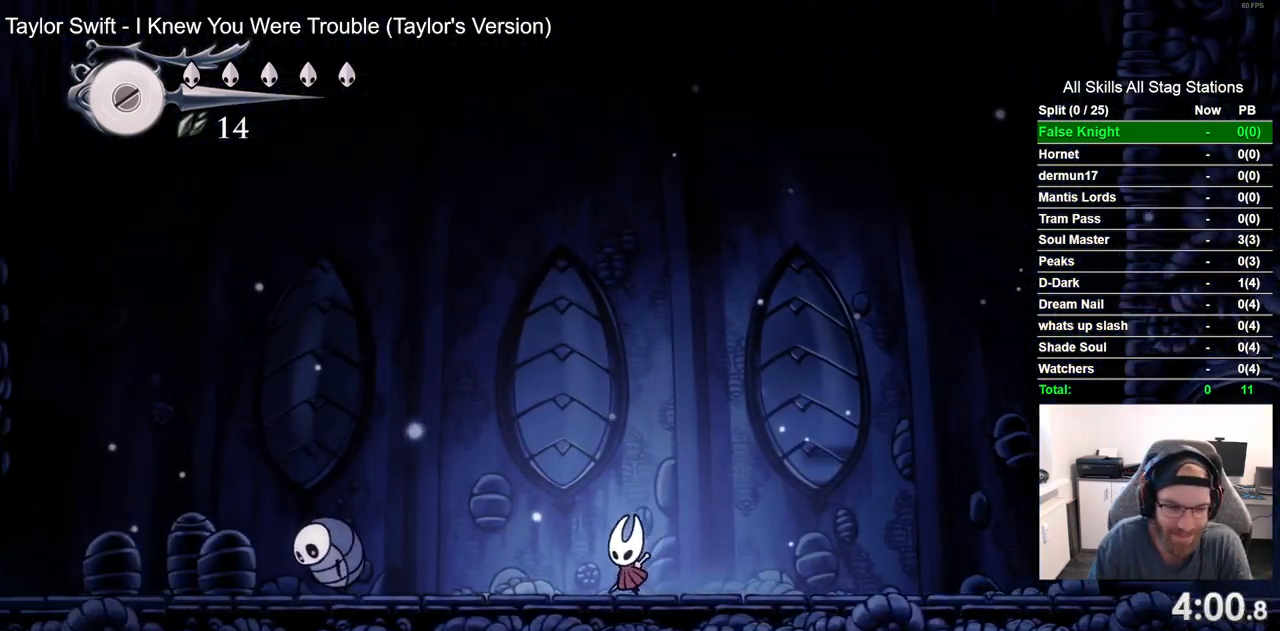
{"buttons": ["CROSS", "DPAD_LEFT"], "left_stick": "center", "right_stick": "center", "events": [[283, "CROSS", "down"]]}
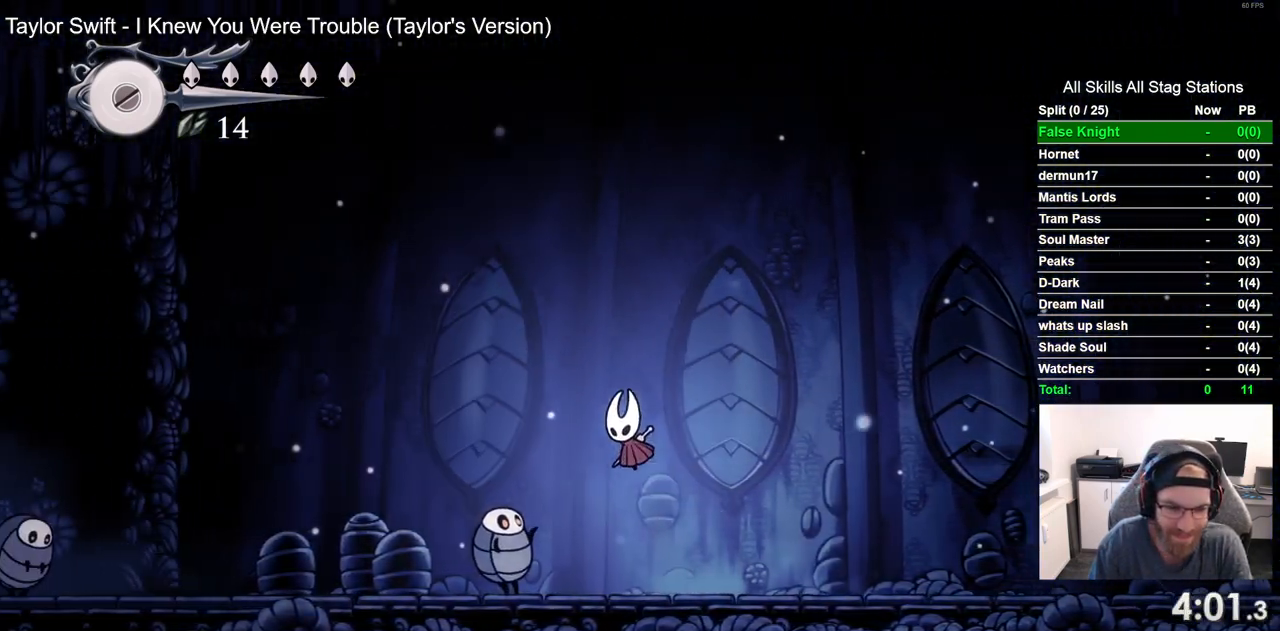
{"buttons": ["DPAD_LEFT"], "left_stick": "center", "right_stick": "center", "events": [[117, "CROSS", "up"]]}
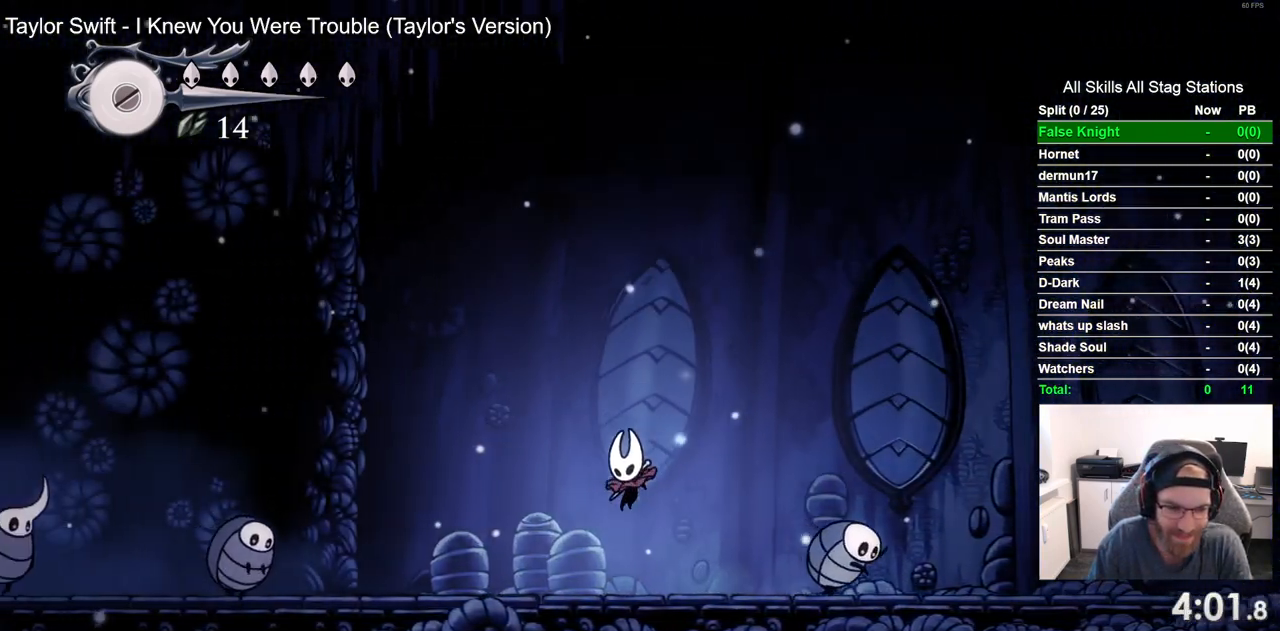
{"buttons": ["CROSS", "DPAD_LEFT"], "left_stick": "center", "right_stick": "center", "events": [[500, "CROSS", "down"]]}
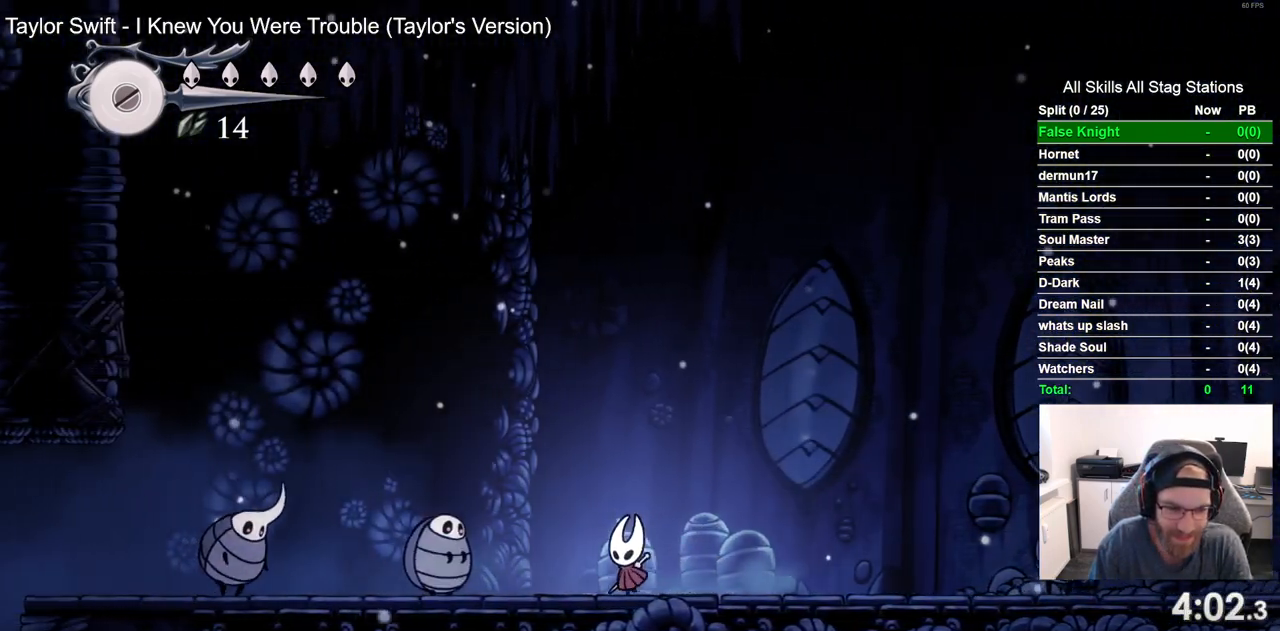
{"buttons": ["CROSS", "DPAD_LEFT"], "left_stick": "center", "right_stick": "center", "events": []}